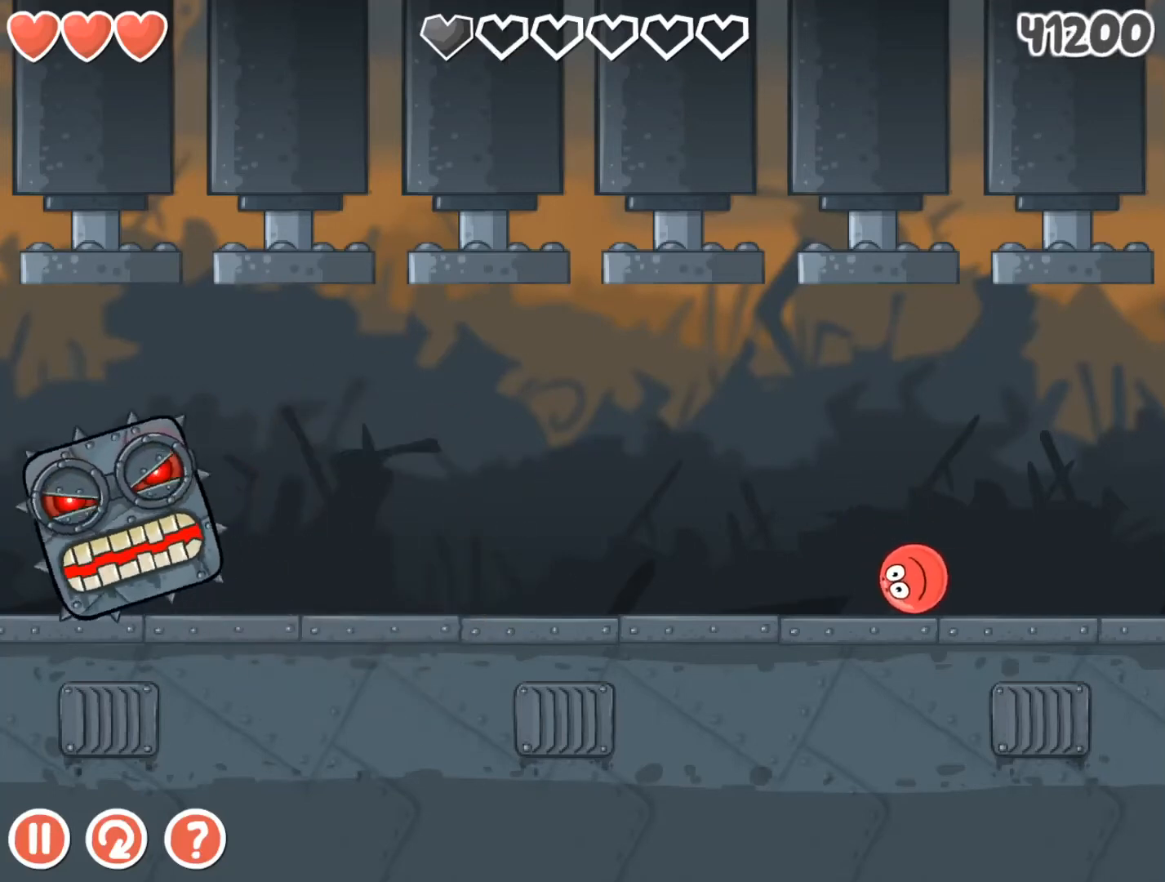
Gameplay with keyboard; each line is a JSON object with the keys held at the frame after it. "events" lists presses ("down") and releases ("up") of "down", "left", "r", "right" and "up" between this image and that frame as [ms after this image, input, new state], when the widget could be followed in between. No other keys are recorded. Mouse input is not recorded.
{"keys": [], "events": [[33, "left", "up"]]}
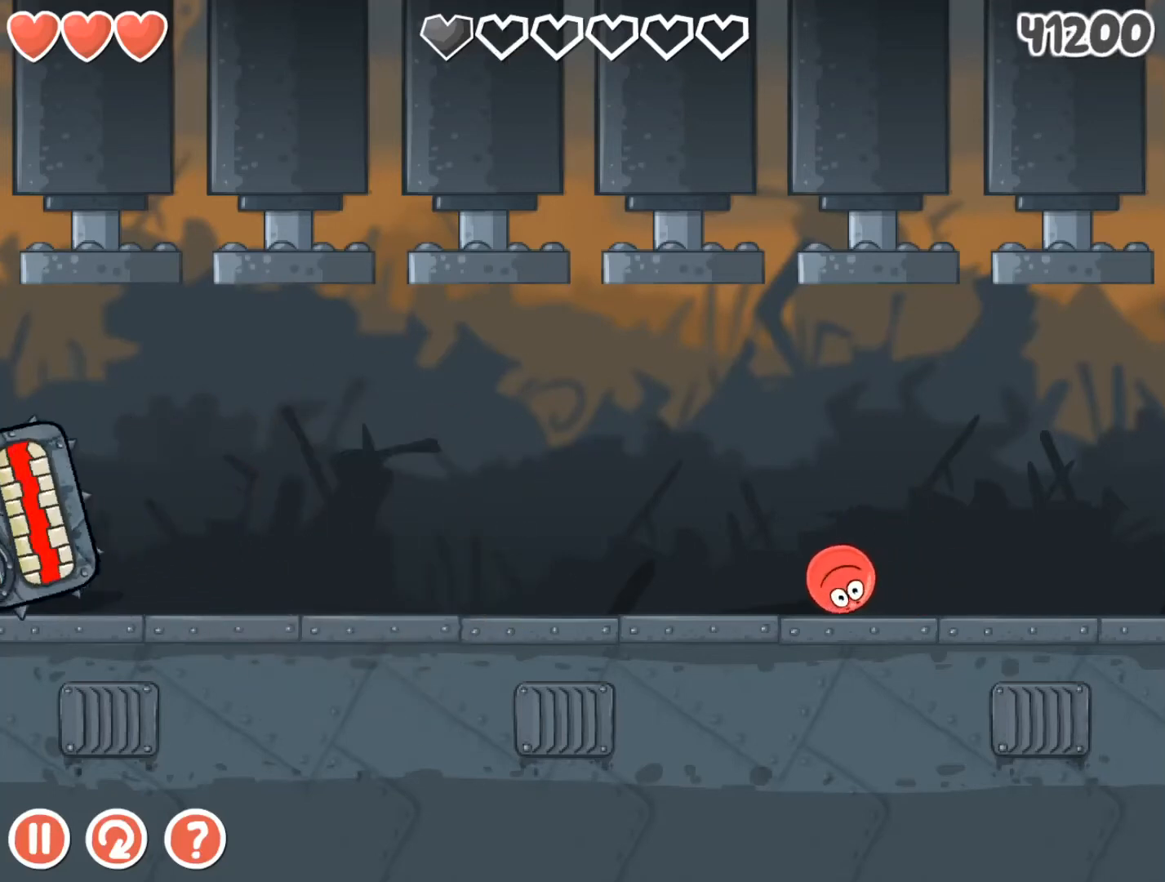
{"keys": [], "events": [[33, "right", "down"], [133, "right", "up"]]}
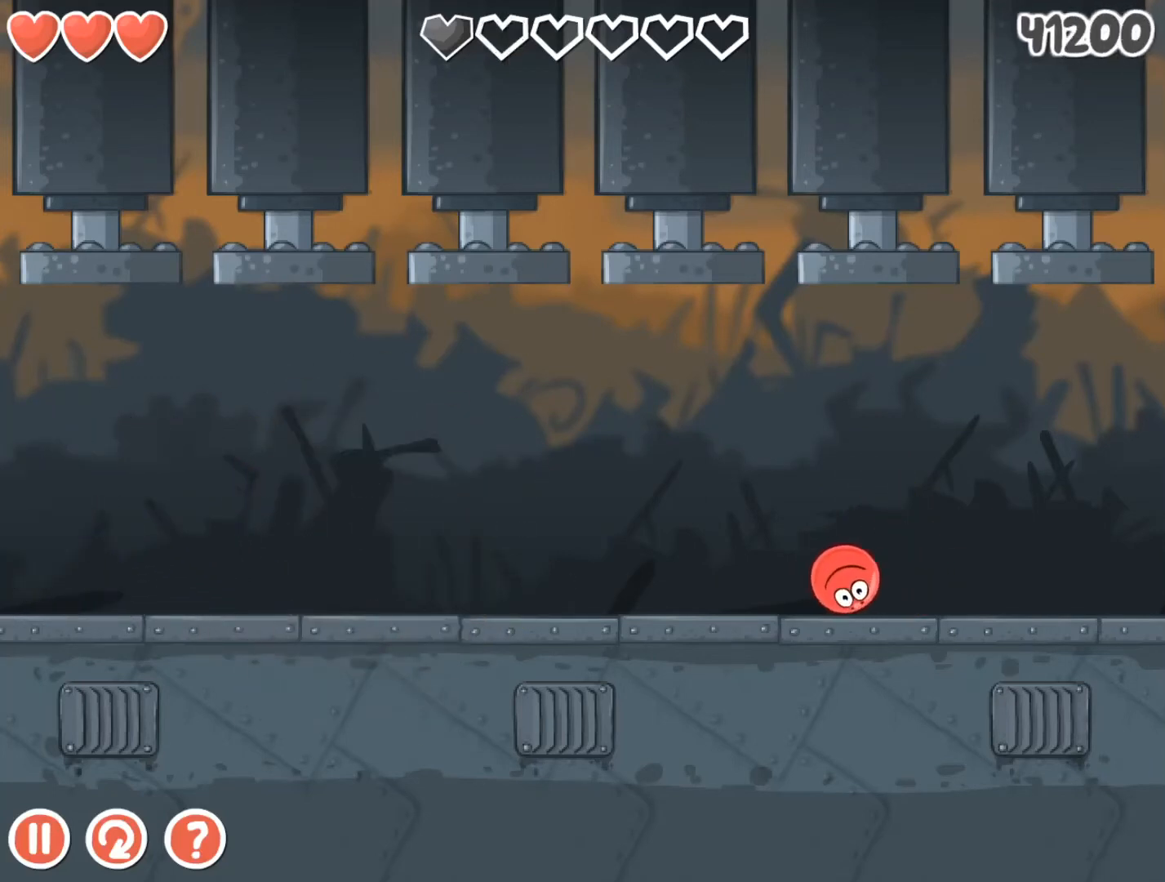
{"keys": [], "events": []}
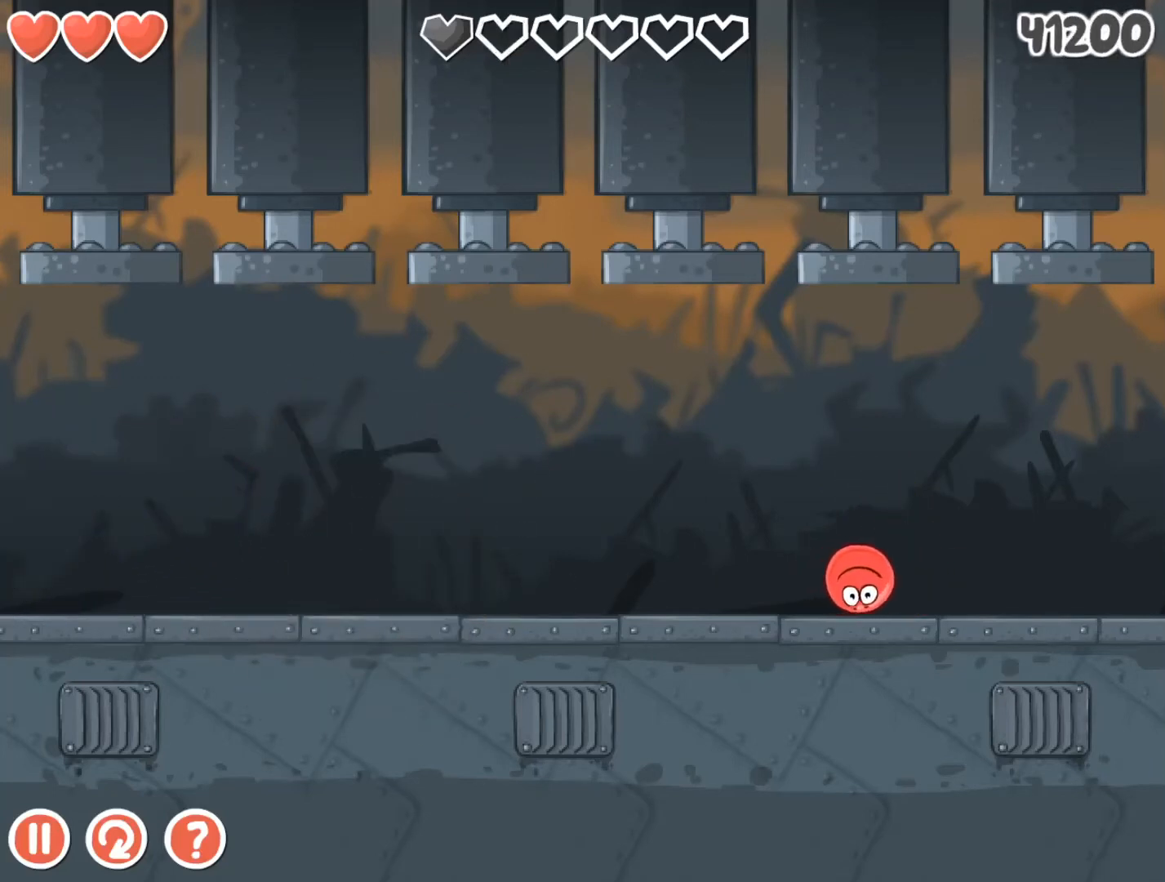
{"keys": [], "events": [[67, "left", "down"], [100, "left", "up"]]}
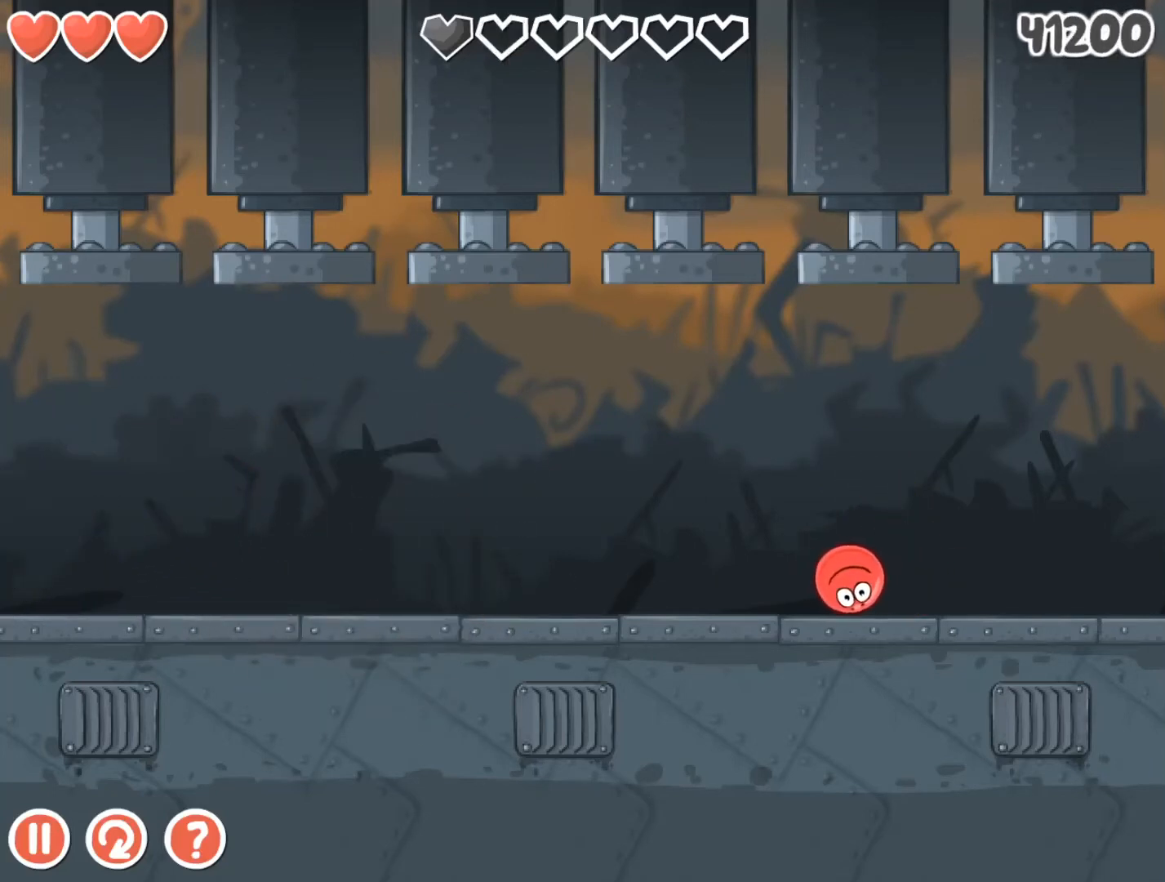
{"keys": [], "events": []}
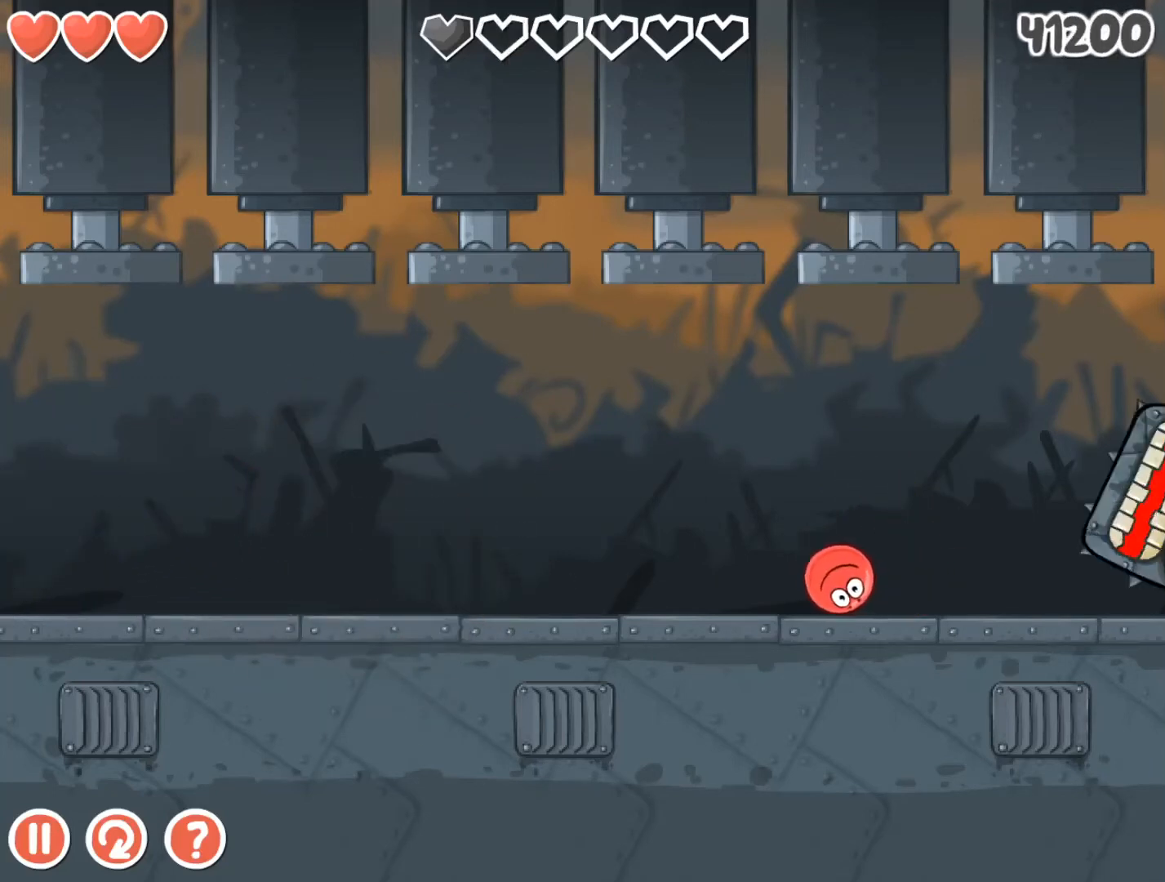
{"keys": [], "events": []}
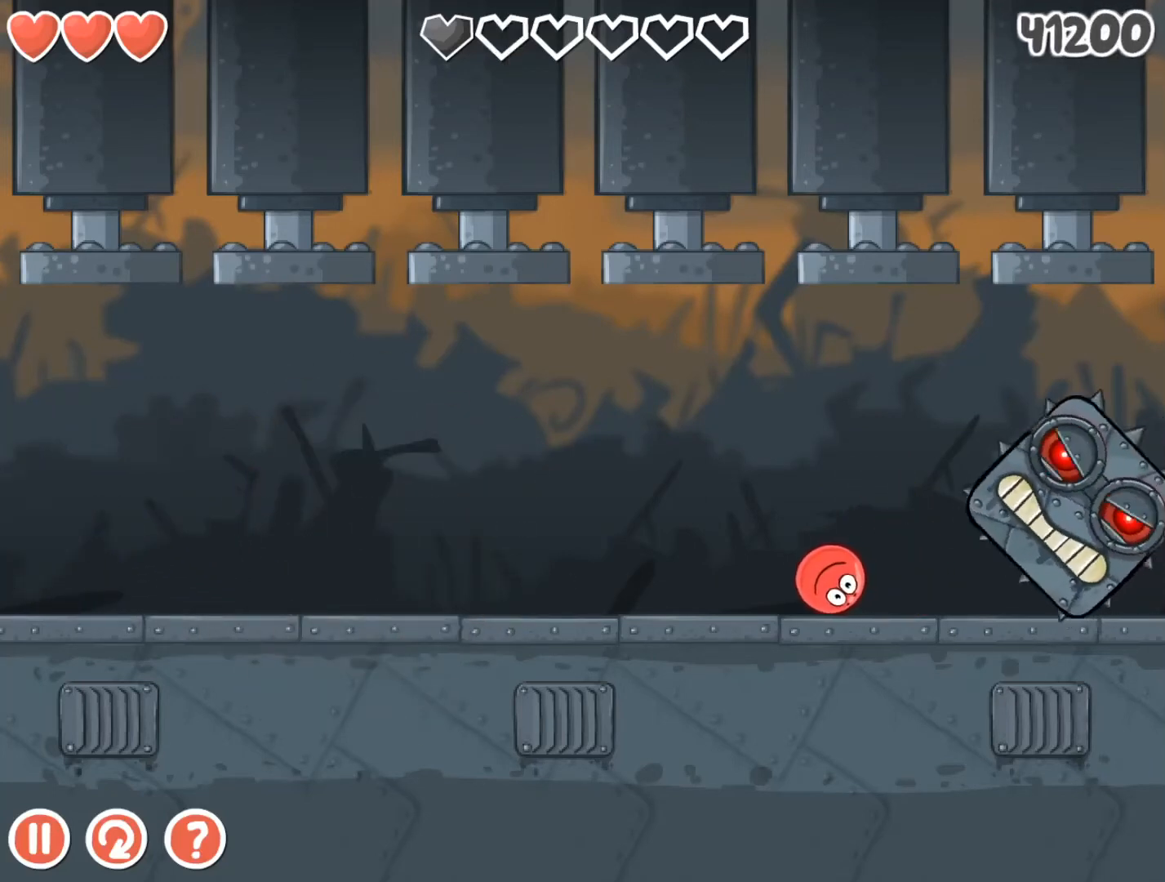
{"keys": [], "events": []}
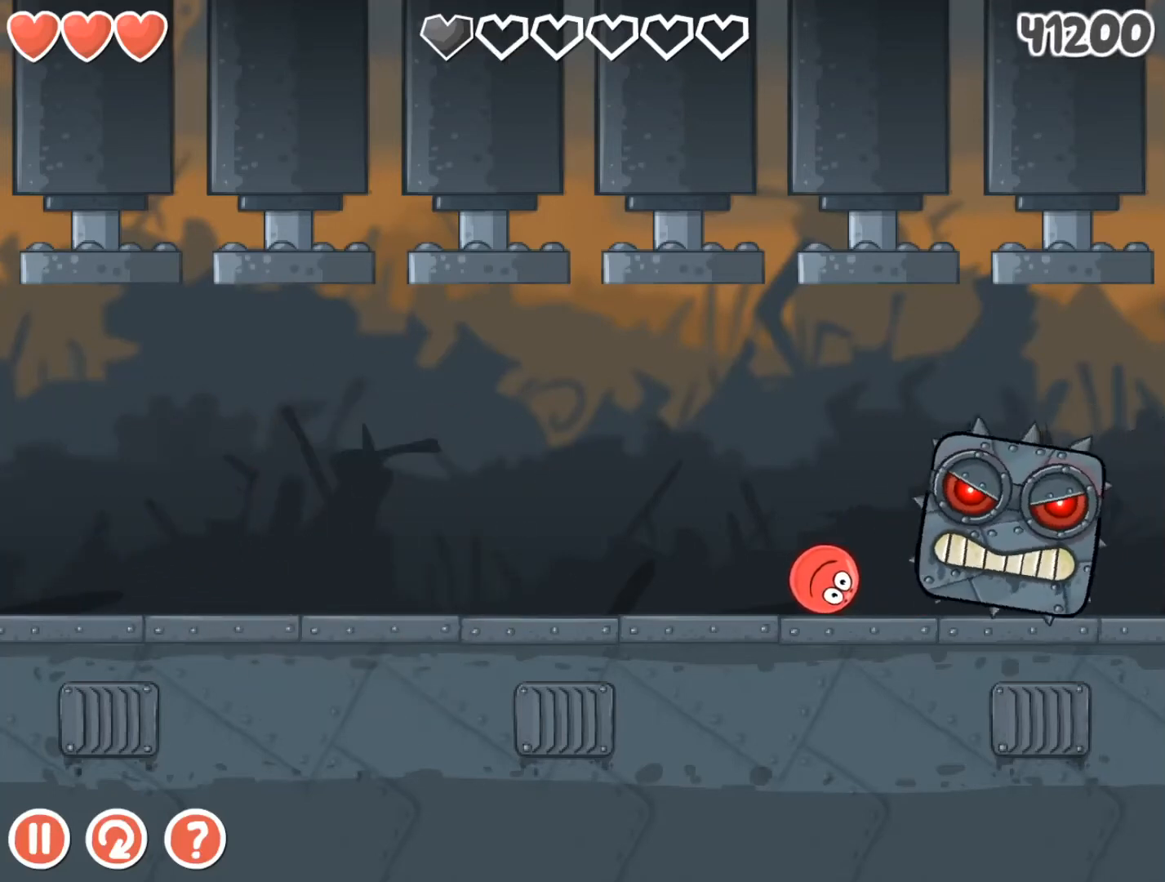
{"keys": [], "events": []}
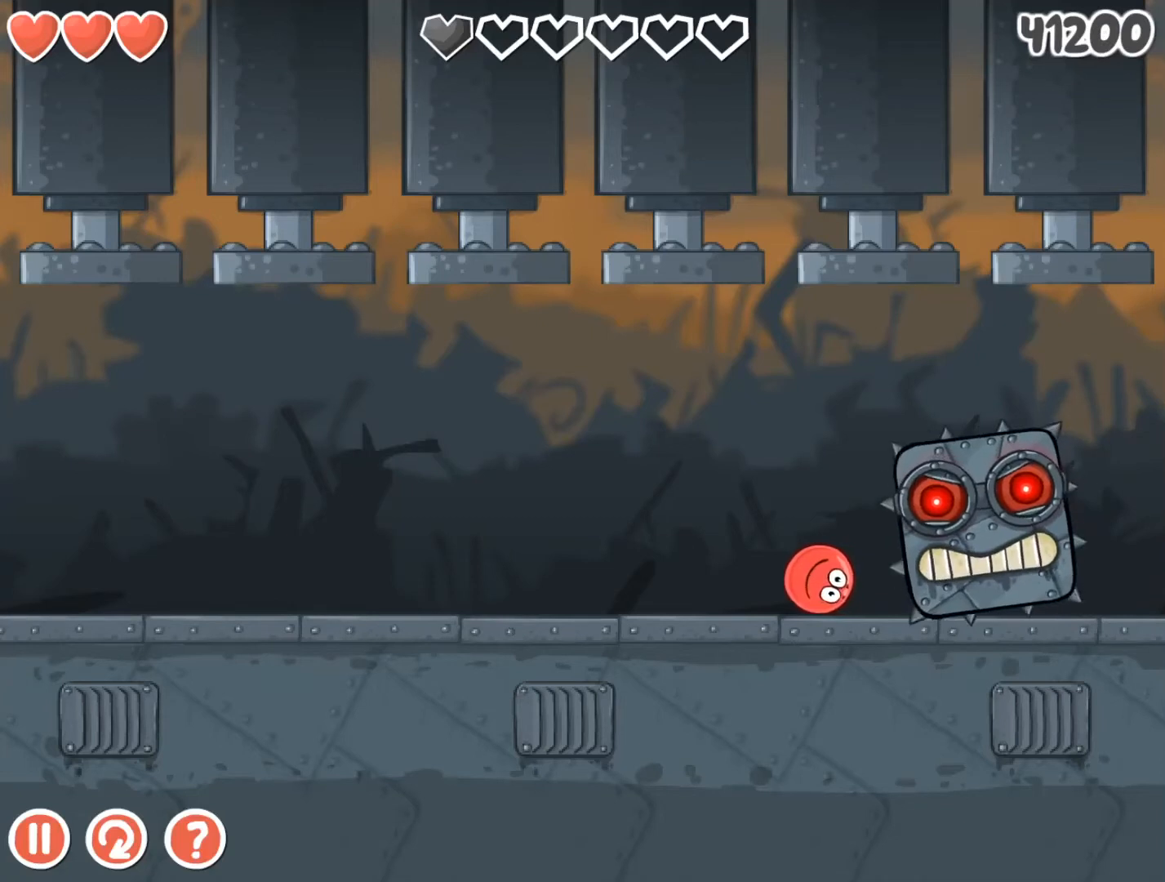
{"keys": [], "events": []}
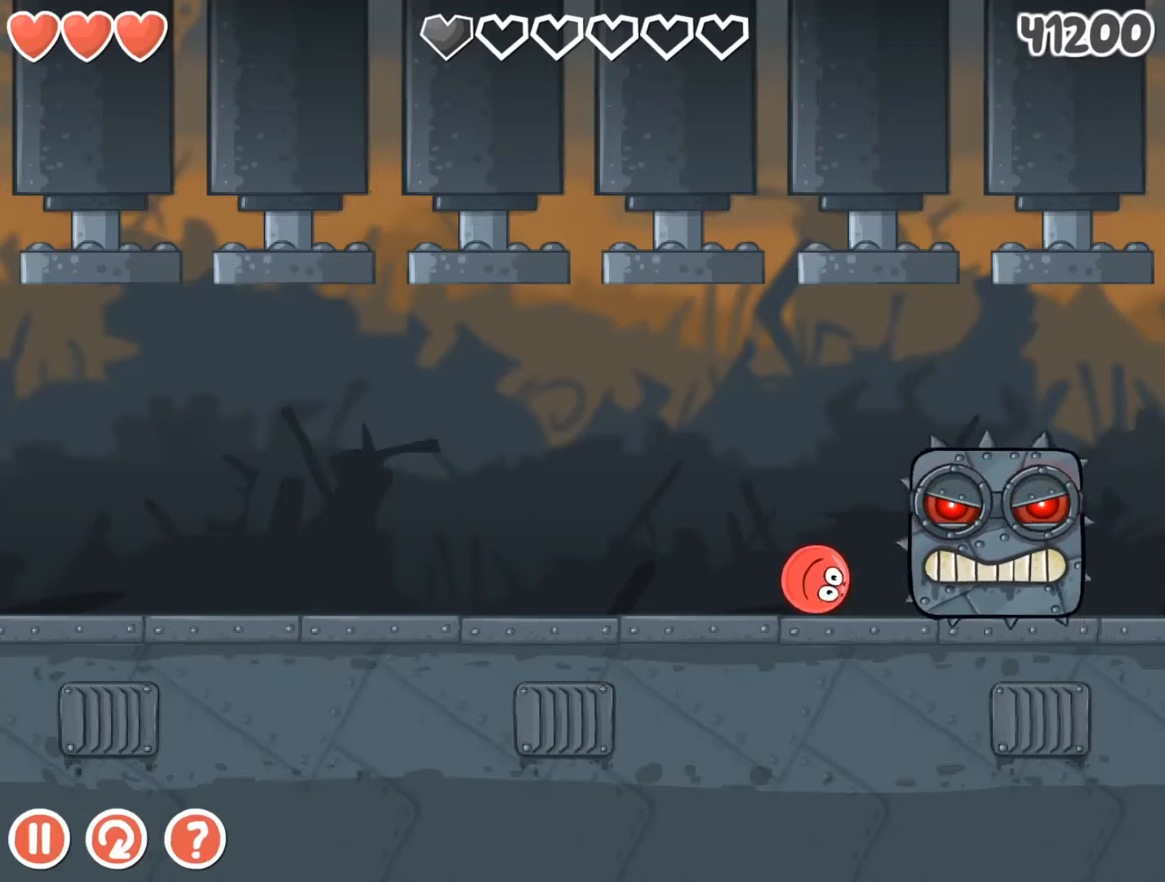
{"keys": [], "events": []}
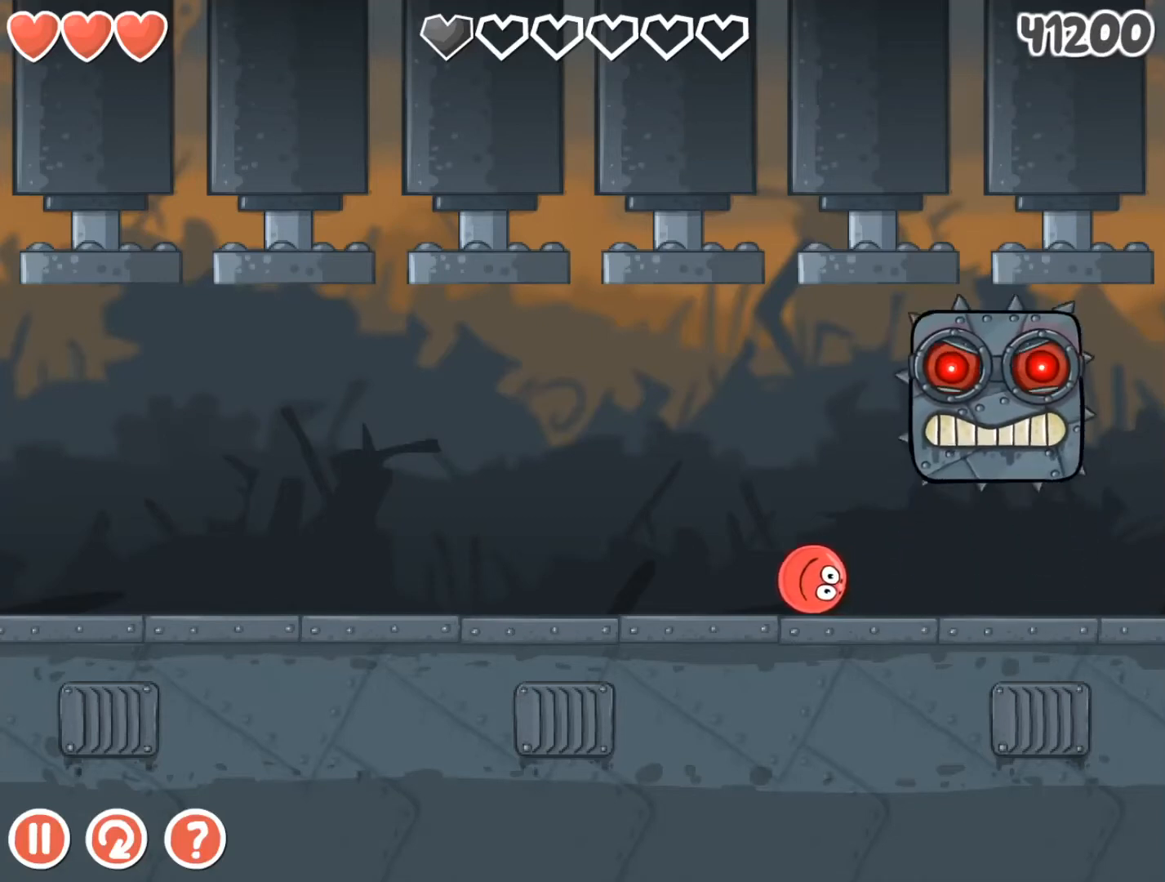
{"keys": [], "events": []}
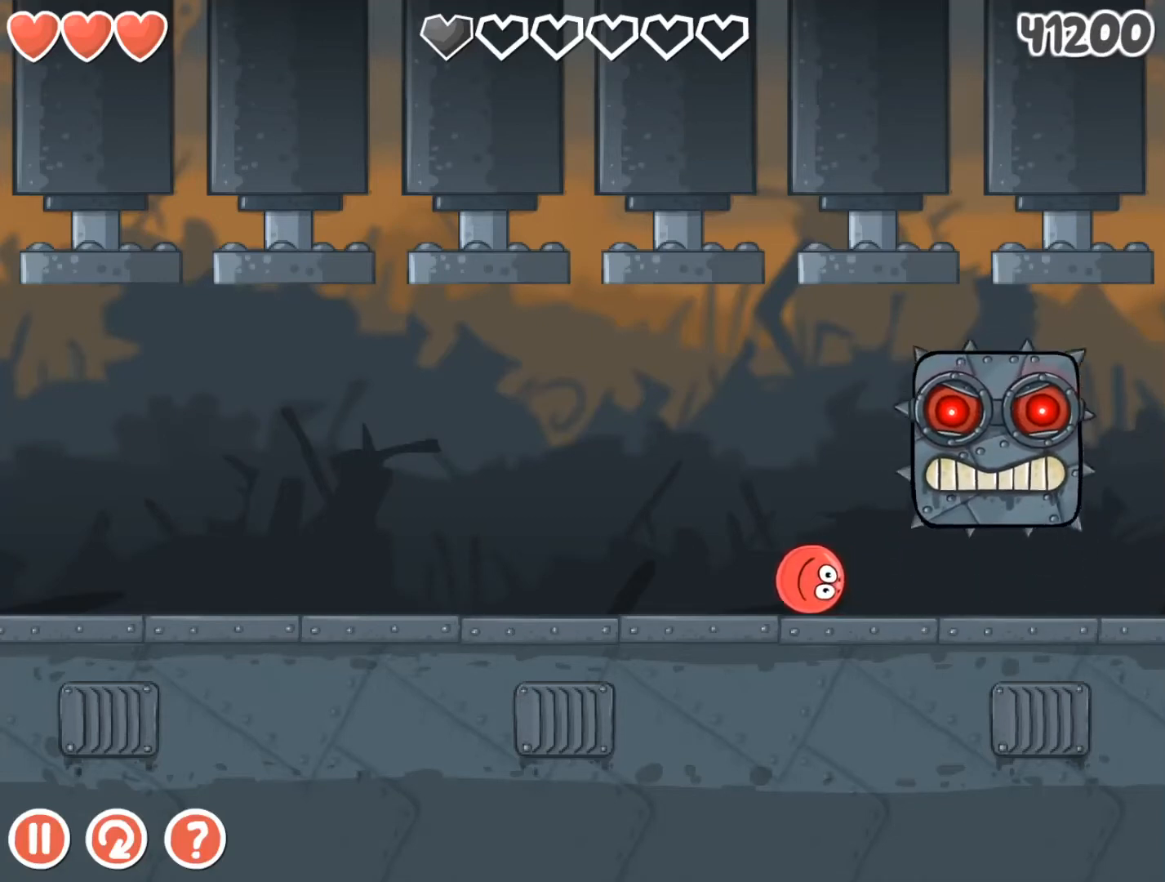
{"keys": [], "events": [[367, "right", "down"], [400, "right", "up"]]}
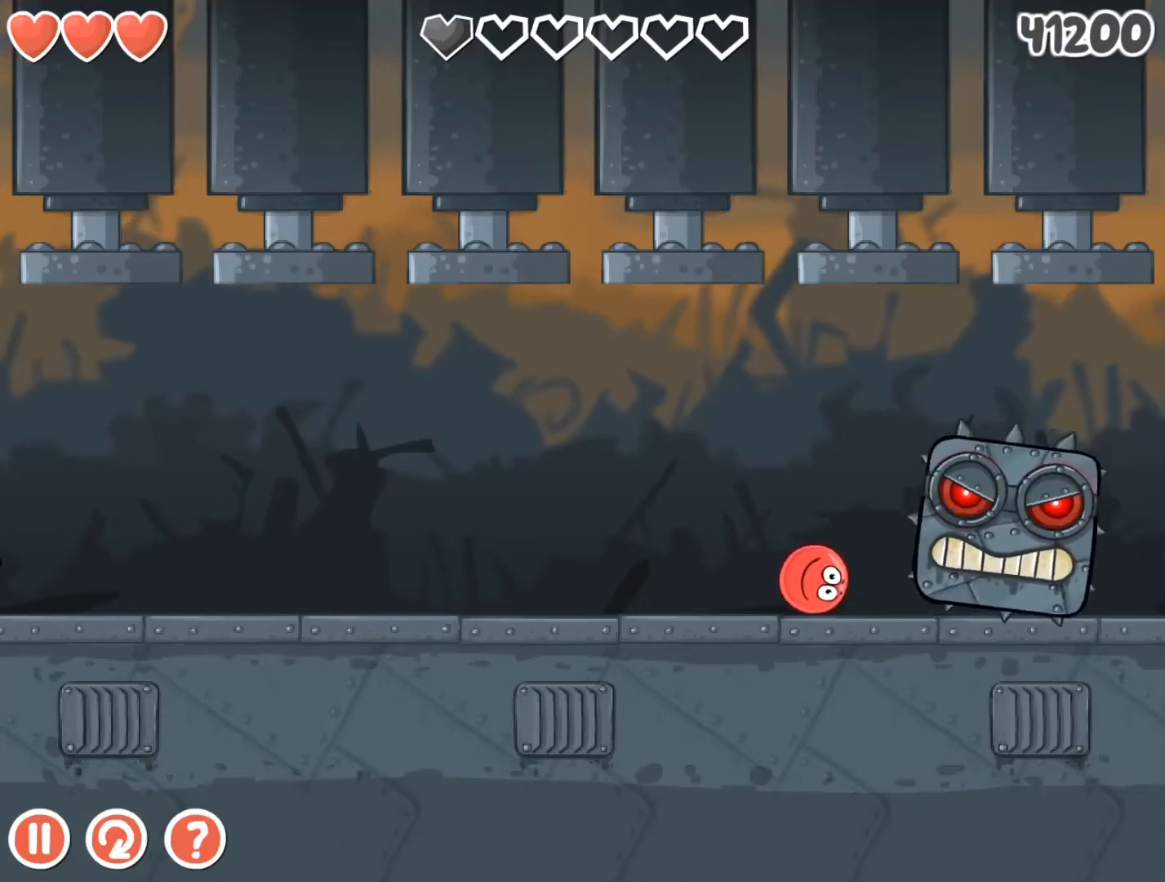
{"keys": [], "events": []}
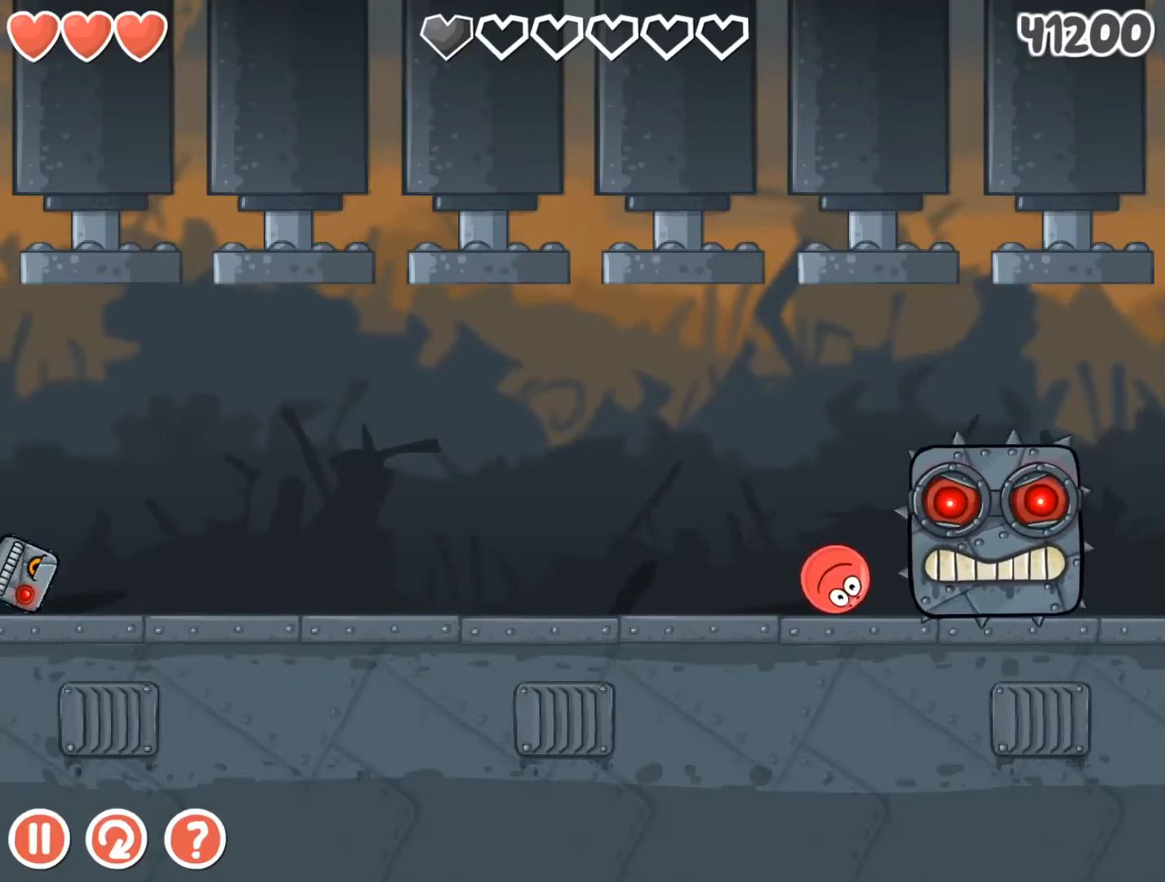
{"keys": [], "events": [[333, "left", "down"], [367, "left", "up"]]}
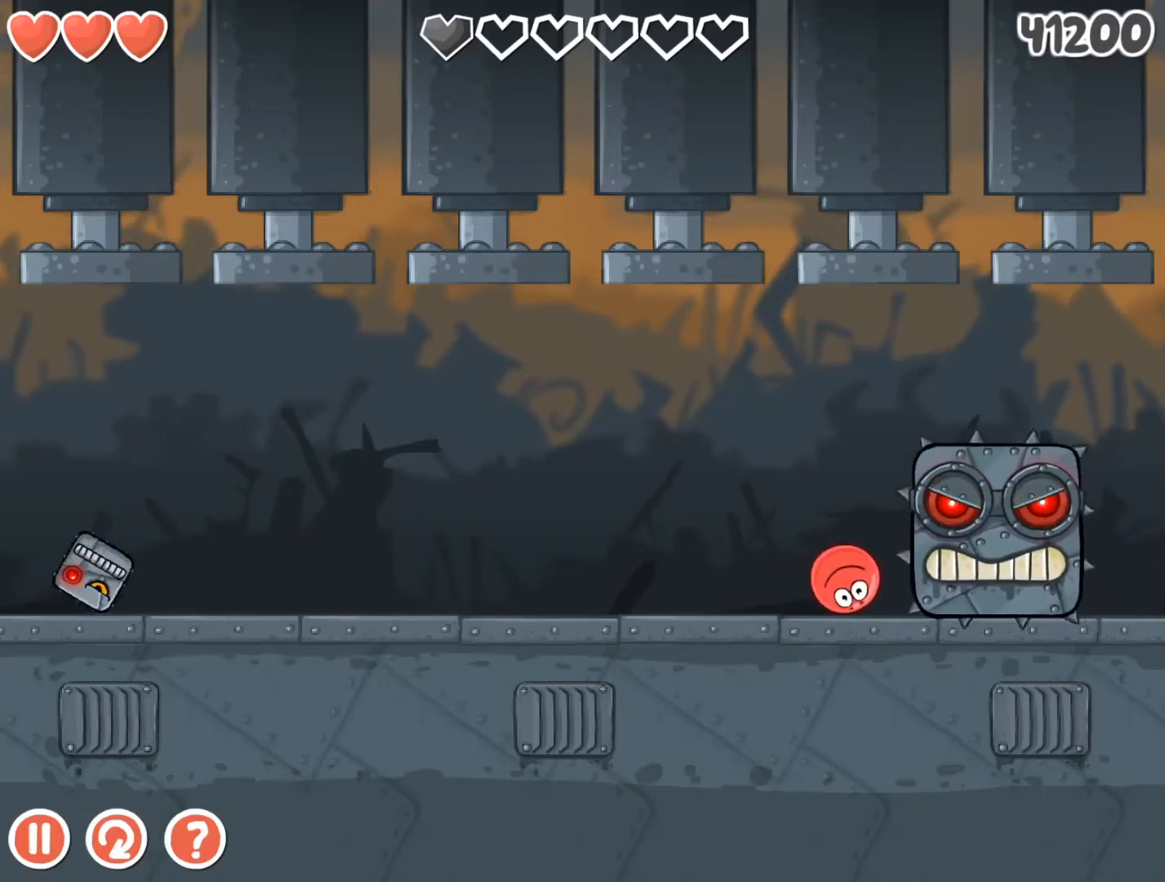
{"keys": [], "events": []}
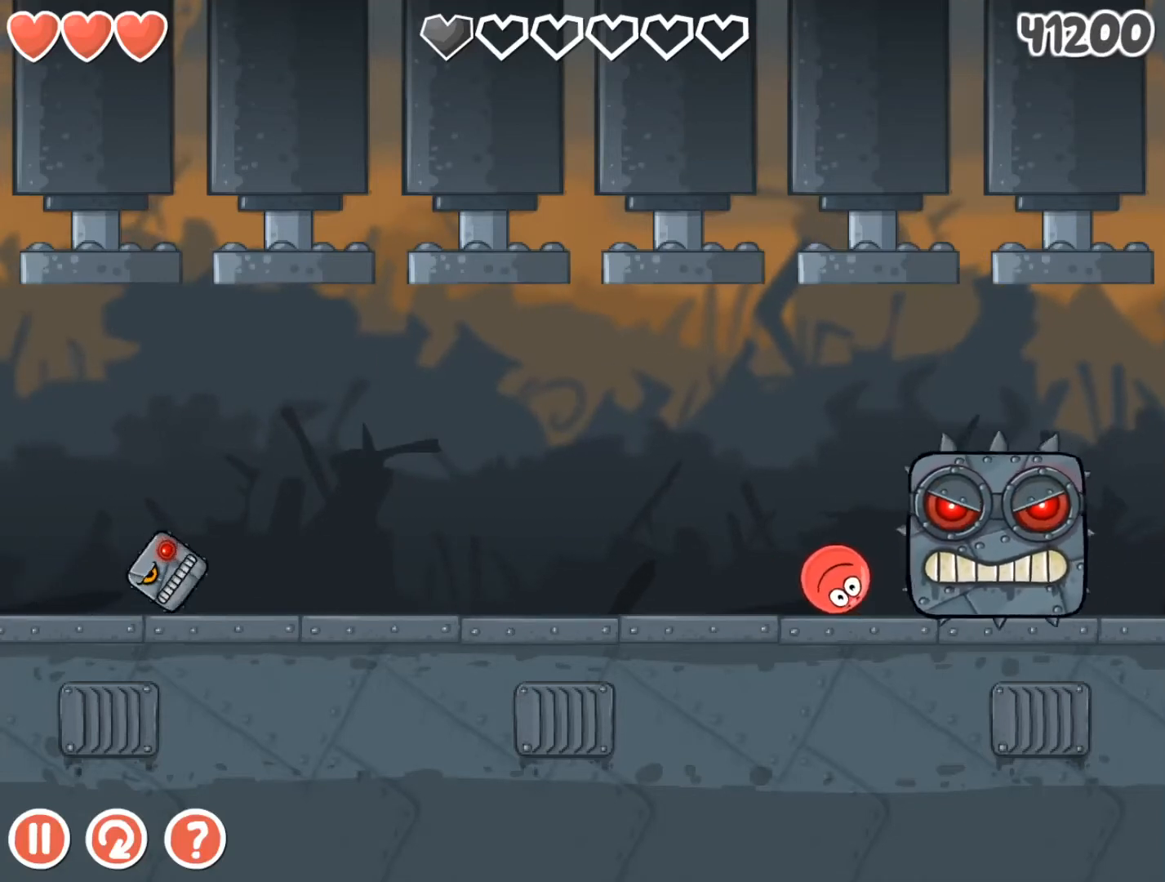
{"keys": [], "events": []}
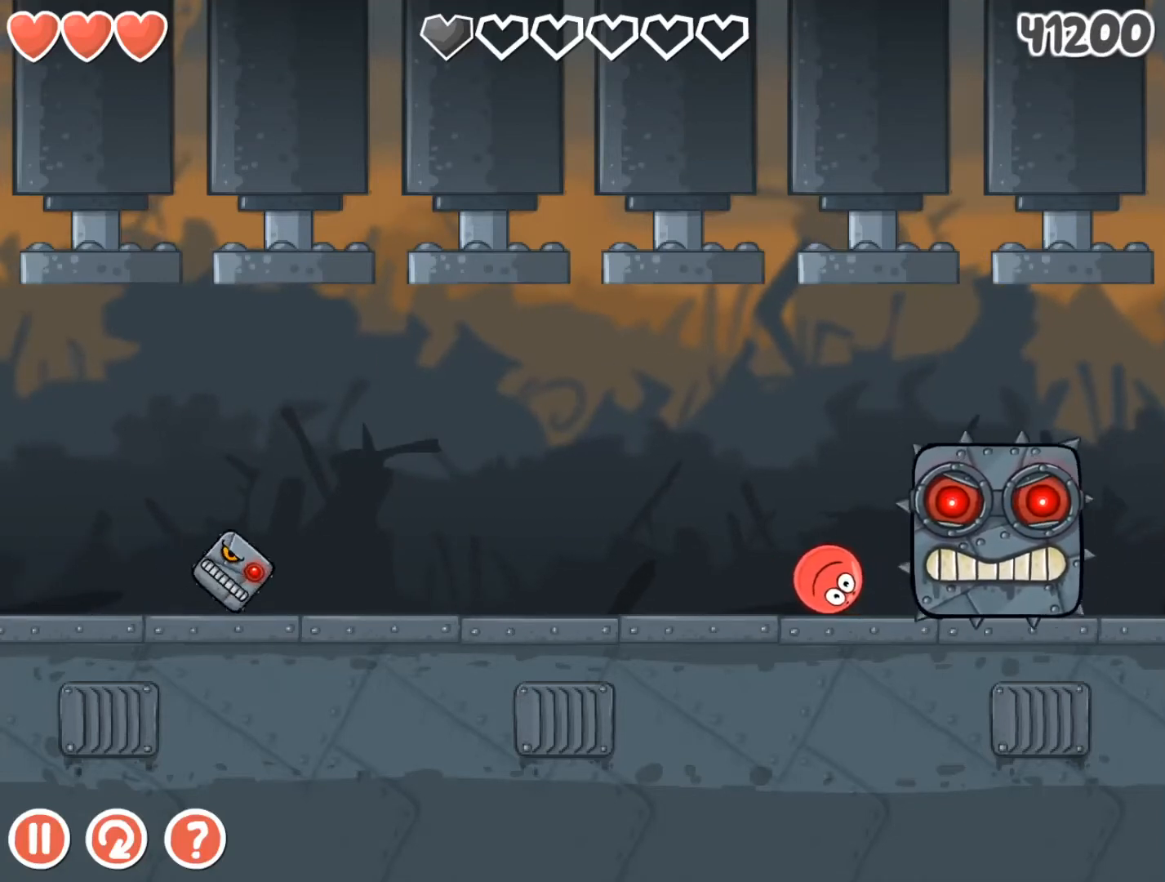
{"keys": [], "events": []}
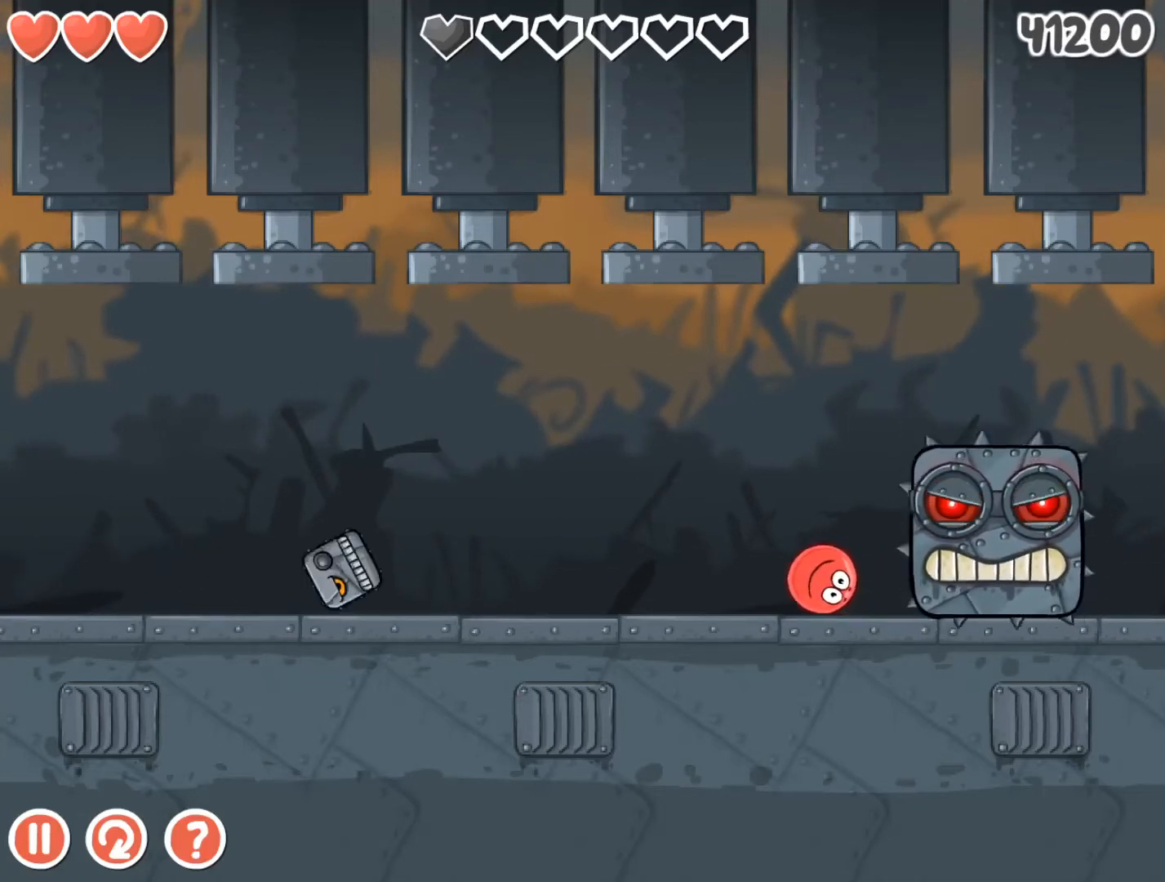
{"keys": [], "events": [[100, "left", "down"], [333, "up", "down"], [500, "left", "up"], [500, "up", "up"]]}
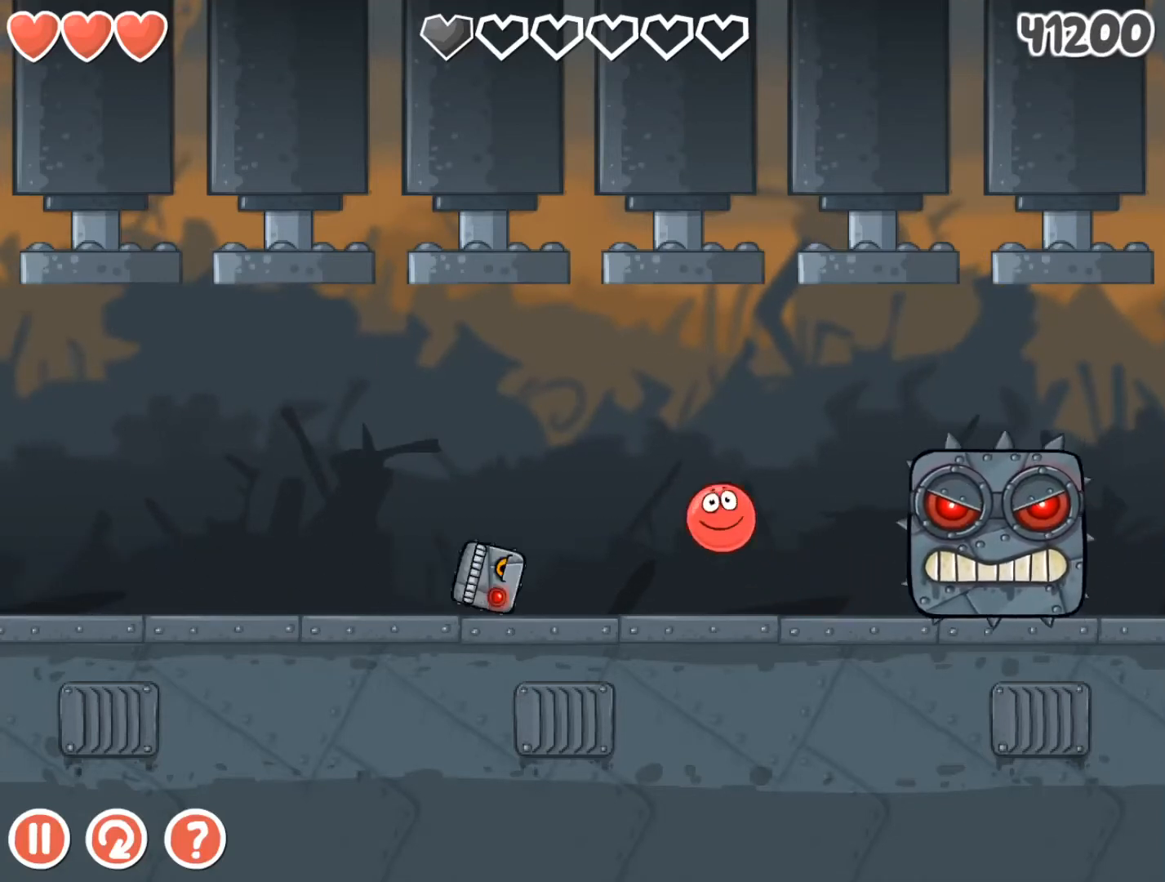
{"keys": ["right"], "events": [[433, "right", "down"]]}
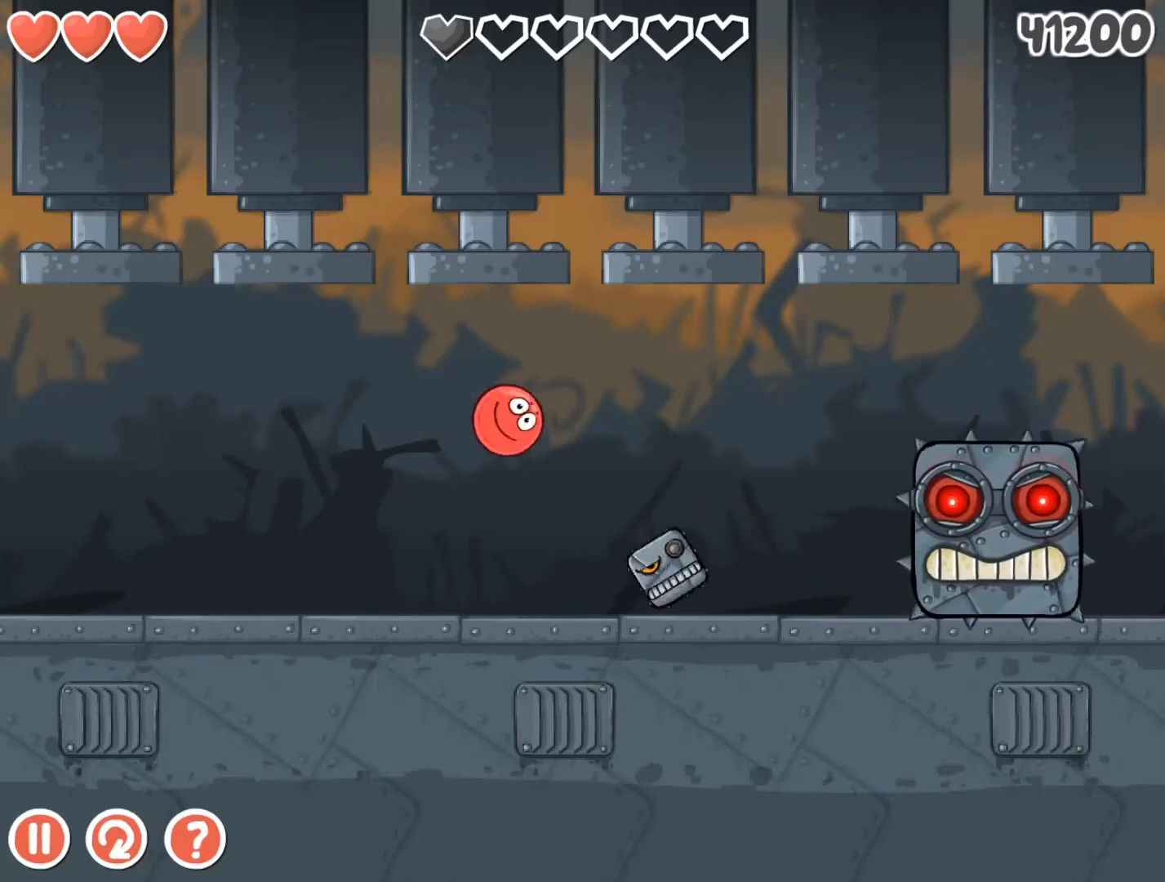
{"keys": ["right"], "events": []}
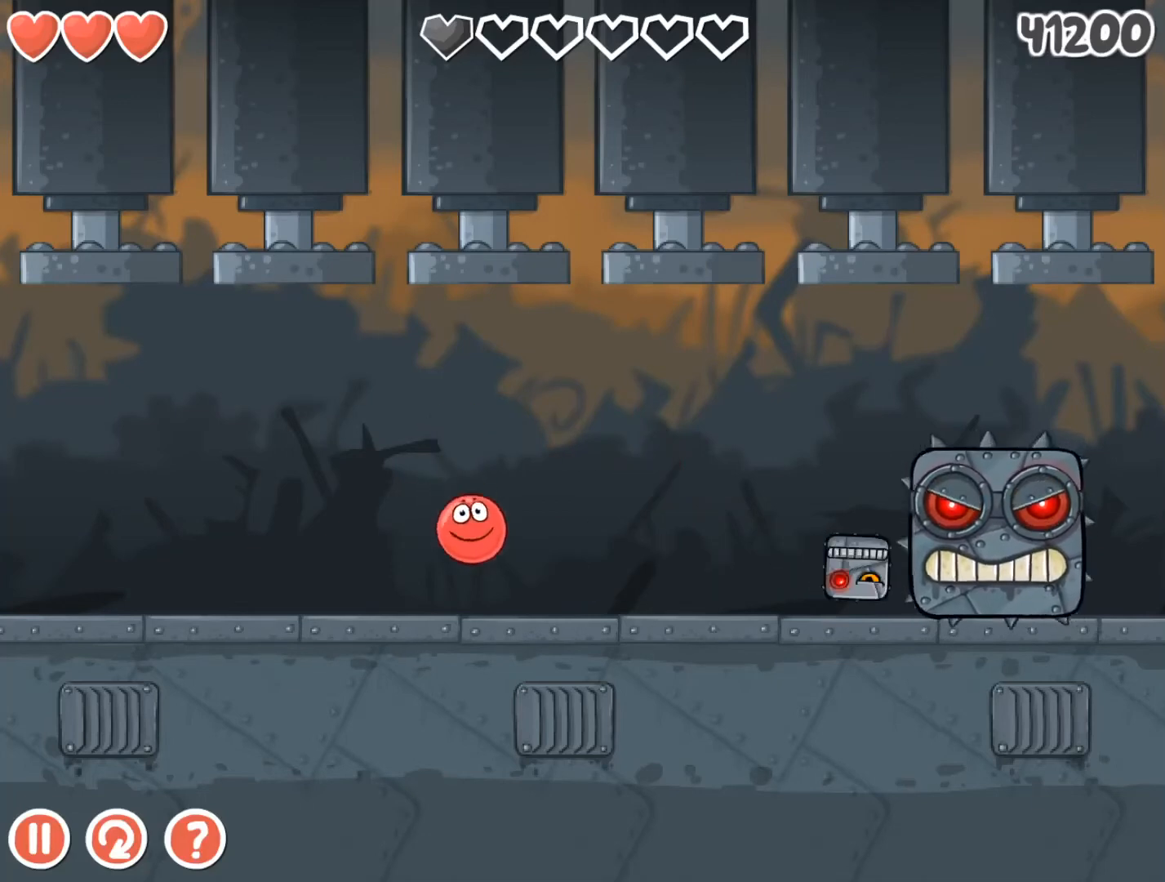
{"keys": [], "events": [[100, "right", "up"]]}